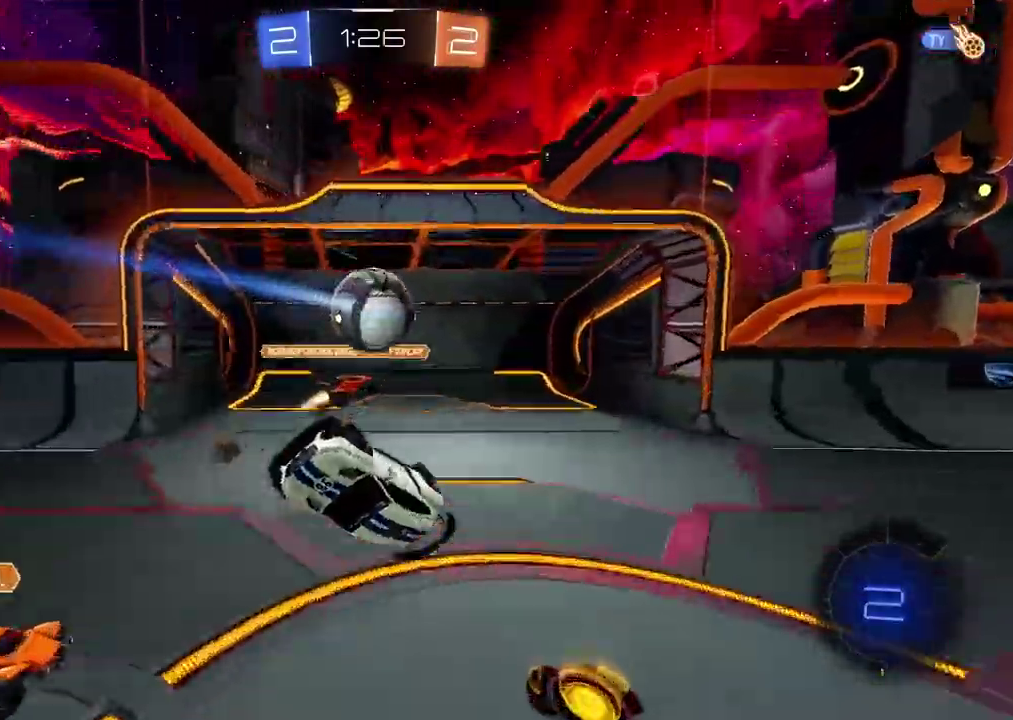
Gameplay with a controller (PlayStation layout); each line is a JSON object with the inputs held at the frame after it. "events" lists button and stick changes between this image and that frame as [ms after this image, input, new state], when the widget could be followed in between. Not read: L1 R1.
{"buttons": [], "left_stick": "center", "right_stick": "center", "events": [[283, "left_stick", "center"]]}
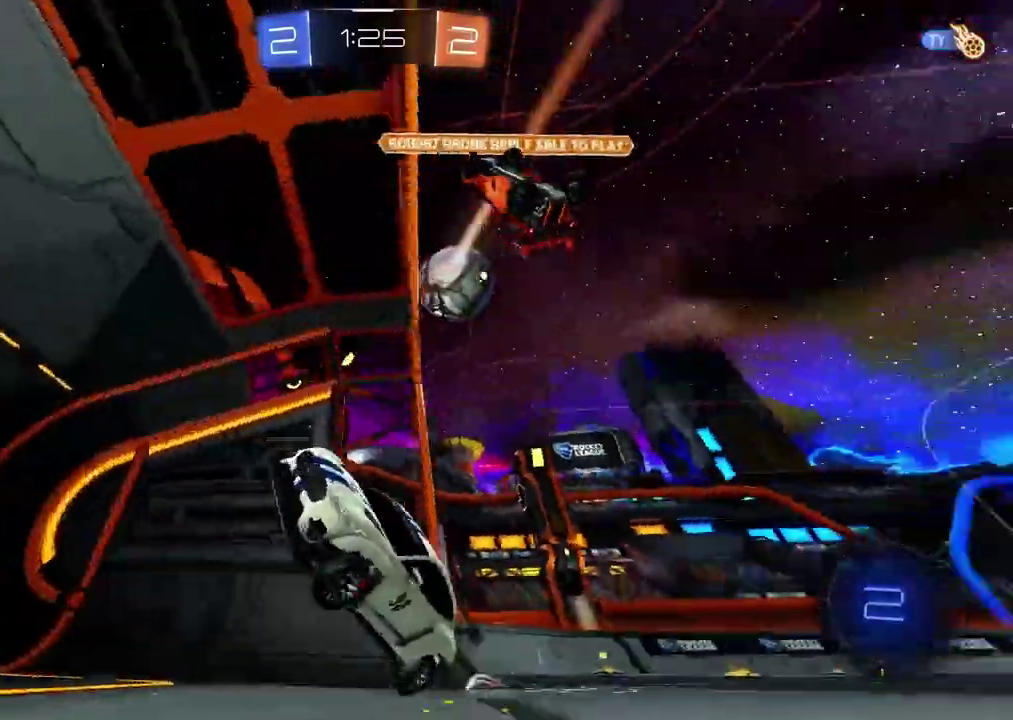
{"buttons": ["R2"], "left_stick": "down-left", "right_stick": "center", "events": [[33, "R2", "down"], [217, "left_stick", "down-left"]]}
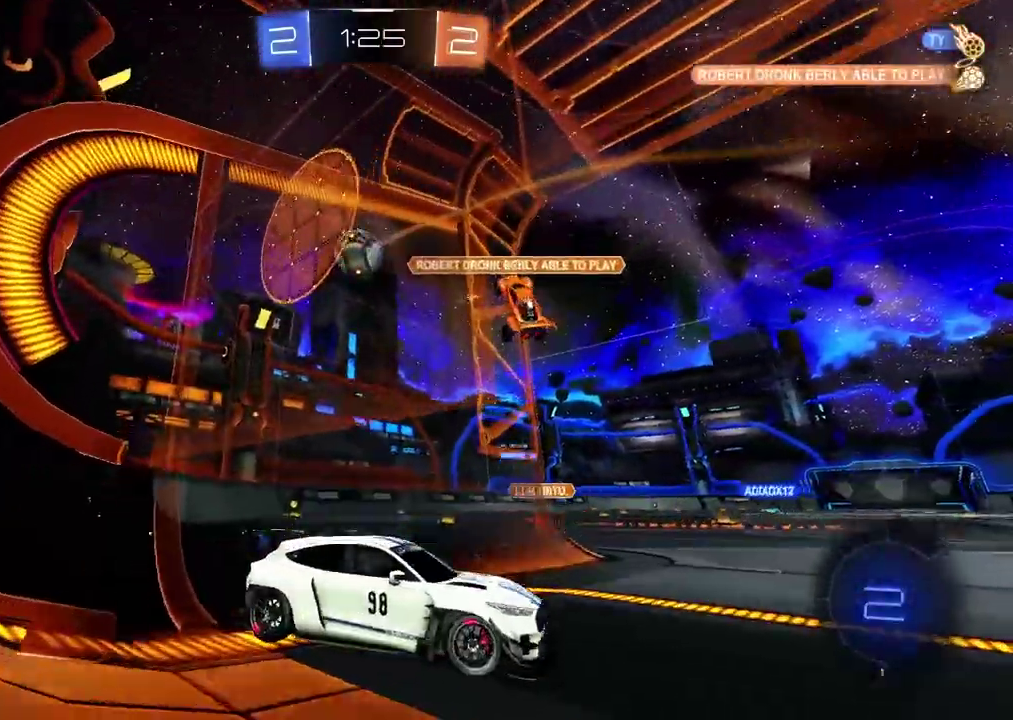
{"buttons": ["R2"], "left_stick": "center", "right_stick": "center", "events": [[250, "left_stick", "center"], [317, "TRIANGLE", "down"], [400, "left_stick", "left"], [417, "TRIANGLE", "up"], [500, "left_stick", "center"]]}
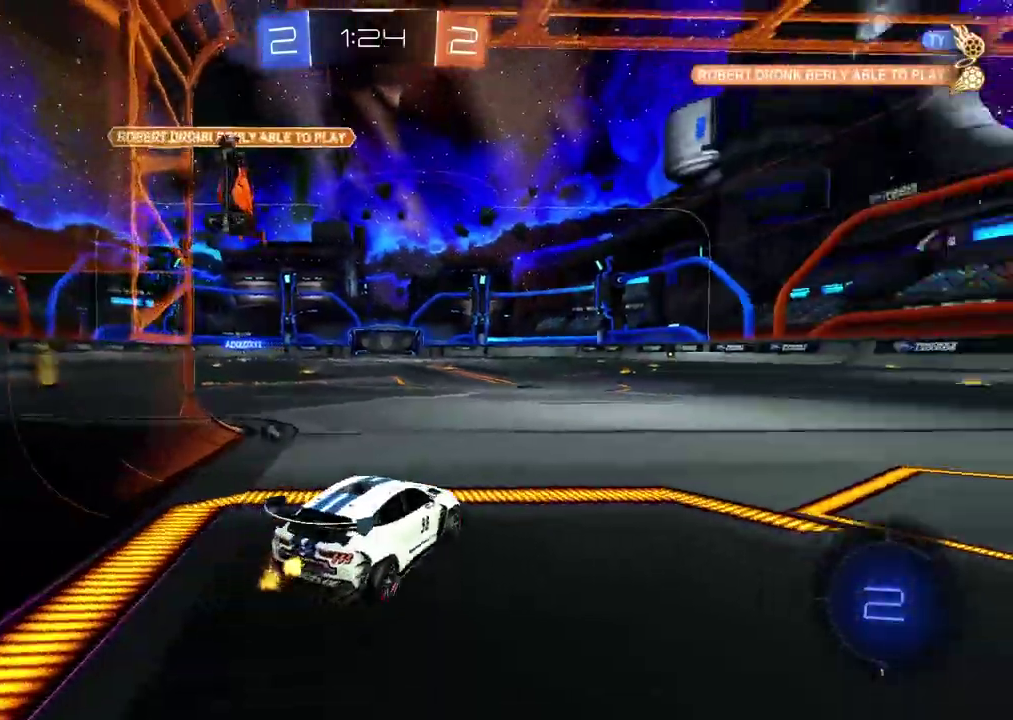
{"buttons": ["R2"], "left_stick": "left", "right_stick": "center", "events": [[250, "left_stick", "left"]]}
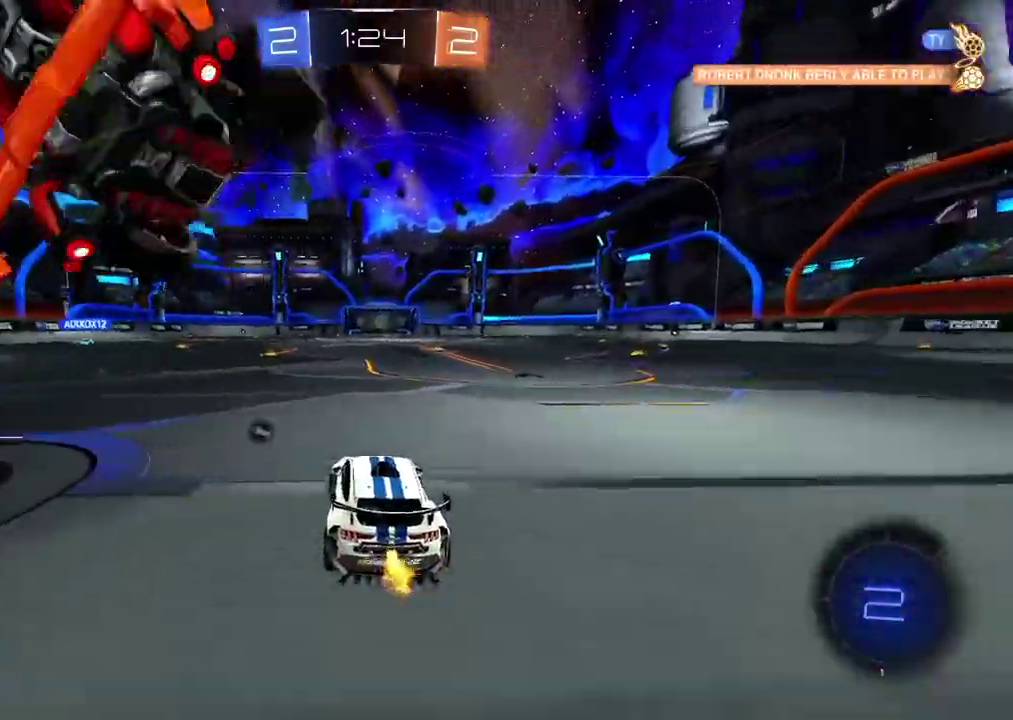
{"buttons": ["TRIANGLE", "R2"], "left_stick": "center", "right_stick": "center", "events": [[67, "left_stick", "center"], [150, "CROSS", "down"], [150, "left_stick", "up"], [217, "CROSS", "up"], [267, "CROSS", "down"], [383, "CROSS", "up"], [433, "left_stick", "center"], [450, "TRIANGLE", "down"]]}
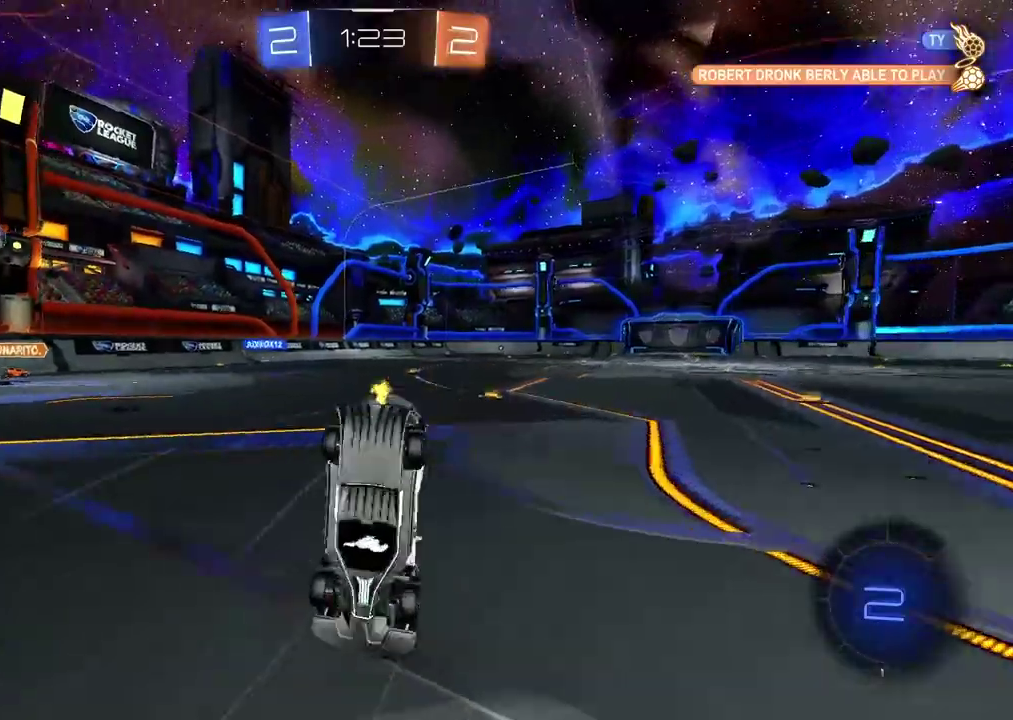
{"buttons": ["R2"], "left_stick": "center", "right_stick": "center", "events": [[33, "TRIANGLE", "up"]]}
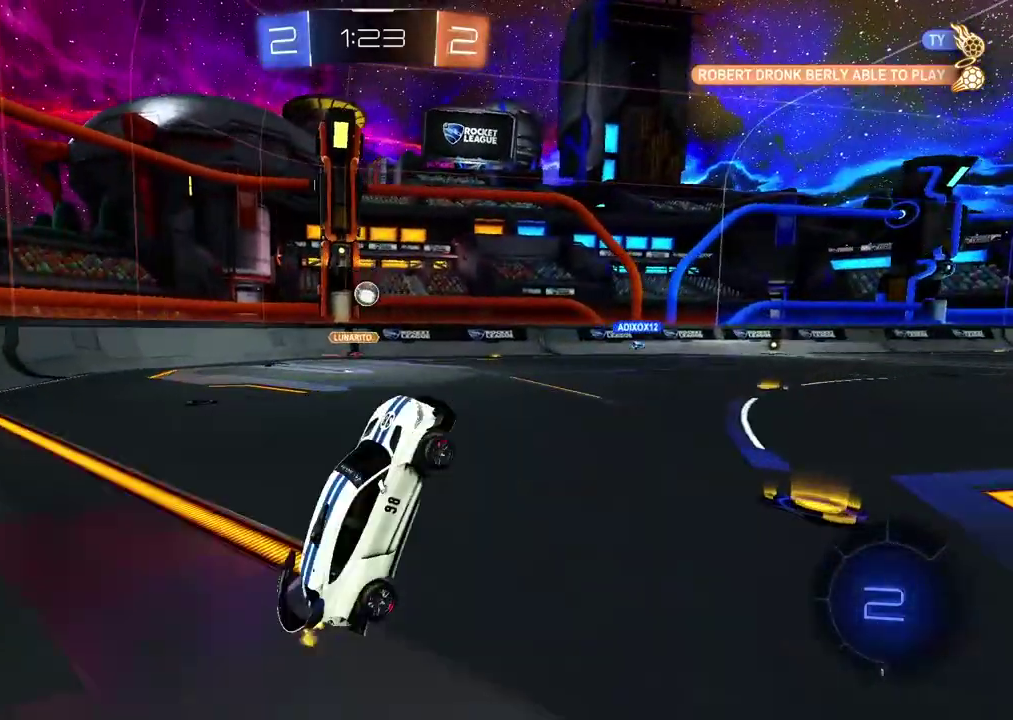
{"buttons": ["CIRCLE", "R2"], "left_stick": "left", "right_stick": "center", "events": [[333, "left_stick", "left"], [500, "CIRCLE", "down"]]}
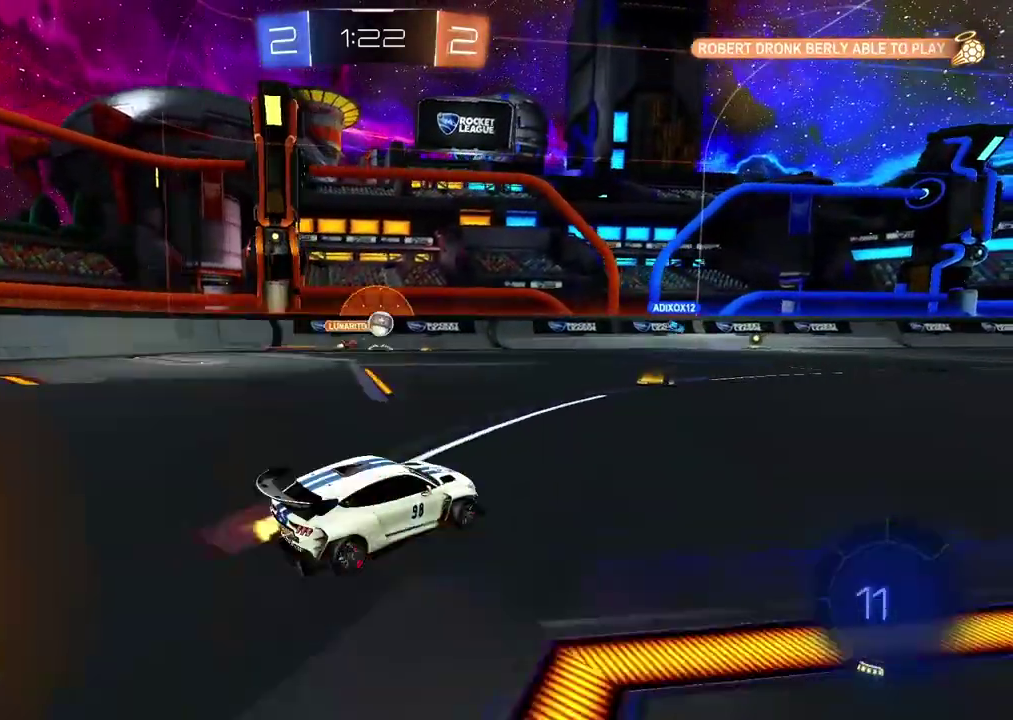
{"buttons": ["CIRCLE", "R2"], "left_stick": "right", "right_stick": "center", "events": [[83, "left_stick", "center"], [317, "left_stick", "left"], [367, "left_stick", "center"], [483, "left_stick", "right"]]}
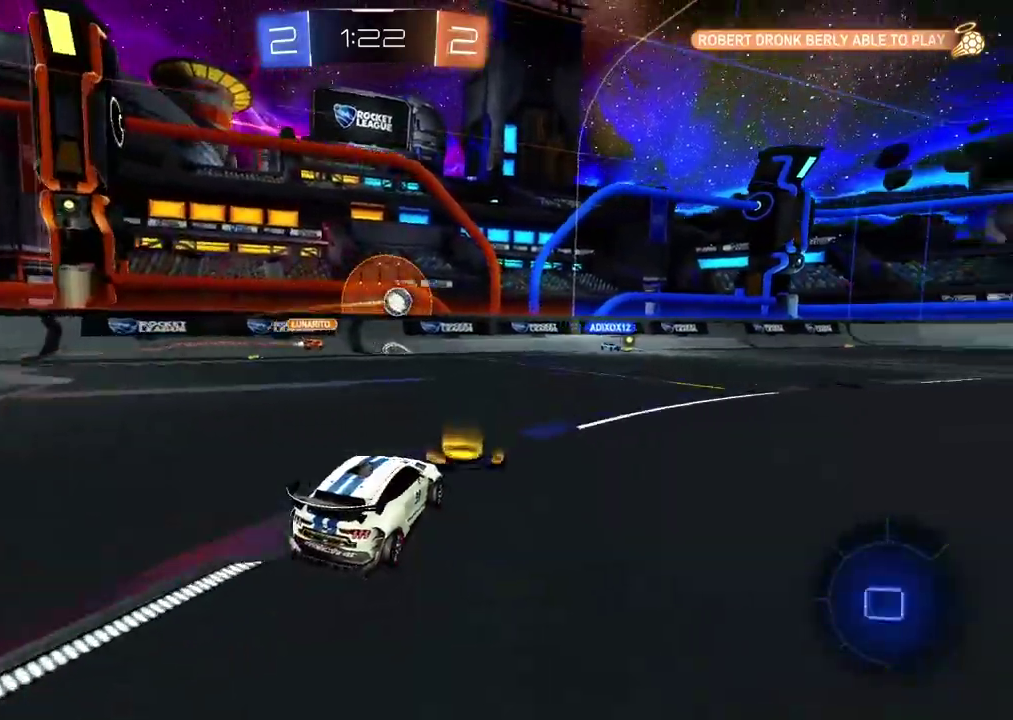
{"buttons": ["R2"], "left_stick": "right", "right_stick": "center", "events": [[250, "left_stick", "center"], [433, "CIRCLE", "up"], [467, "left_stick", "right"]]}
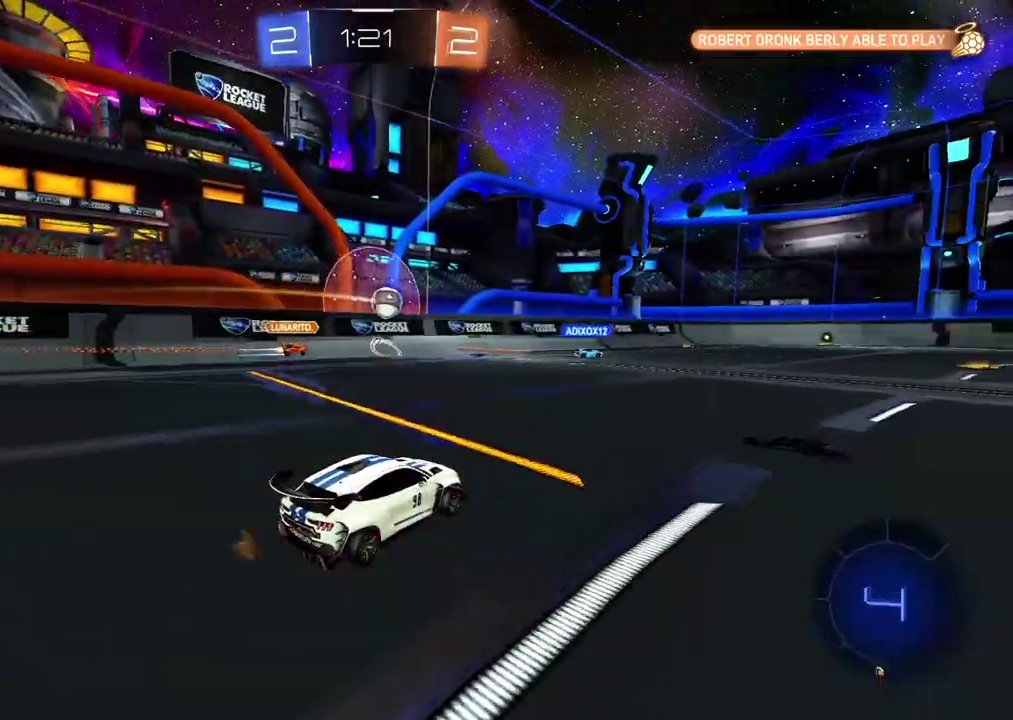
{"buttons": ["R2"], "left_stick": "center", "right_stick": "center", "events": [[300, "TRIANGLE", "down"], [350, "left_stick", "left"], [383, "TRIANGLE", "up"], [450, "left_stick", "center"]]}
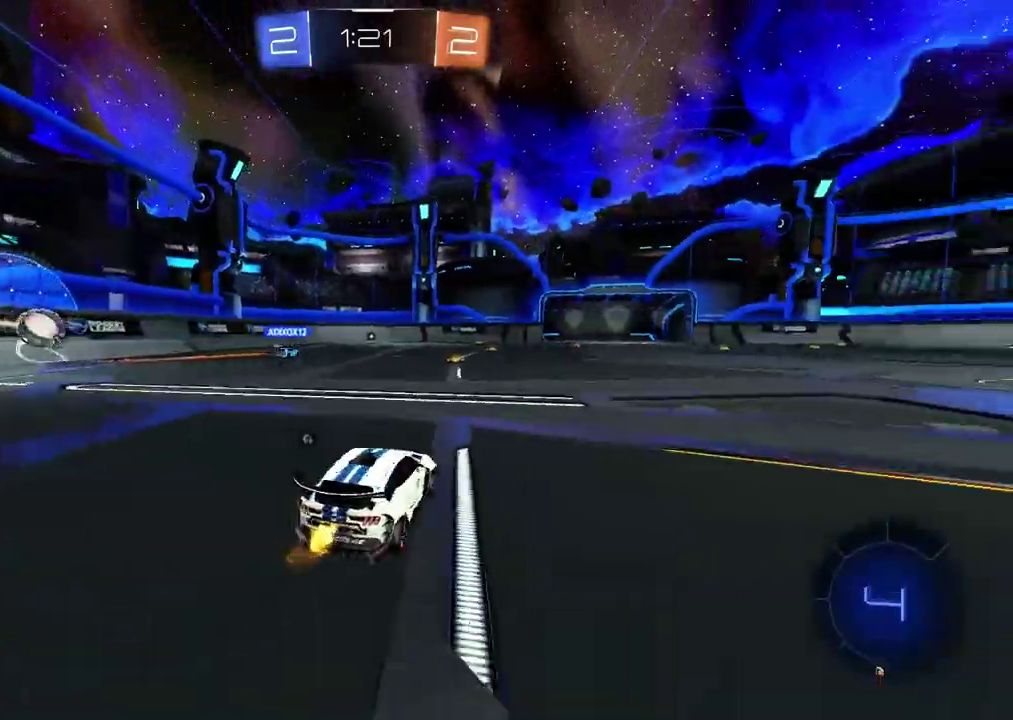
{"buttons": ["TRIANGLE"], "left_stick": "center", "right_stick": "center", "events": [[83, "CROSS", "down"], [117, "left_stick", "up"], [133, "CROSS", "up"], [200, "CROSS", "down"], [200, "L3", "down"], [317, "CROSS", "up"], [317, "L3", "up"], [400, "left_stick", "center"], [417, "TRIANGLE", "down"], [500, "R2", "up"]]}
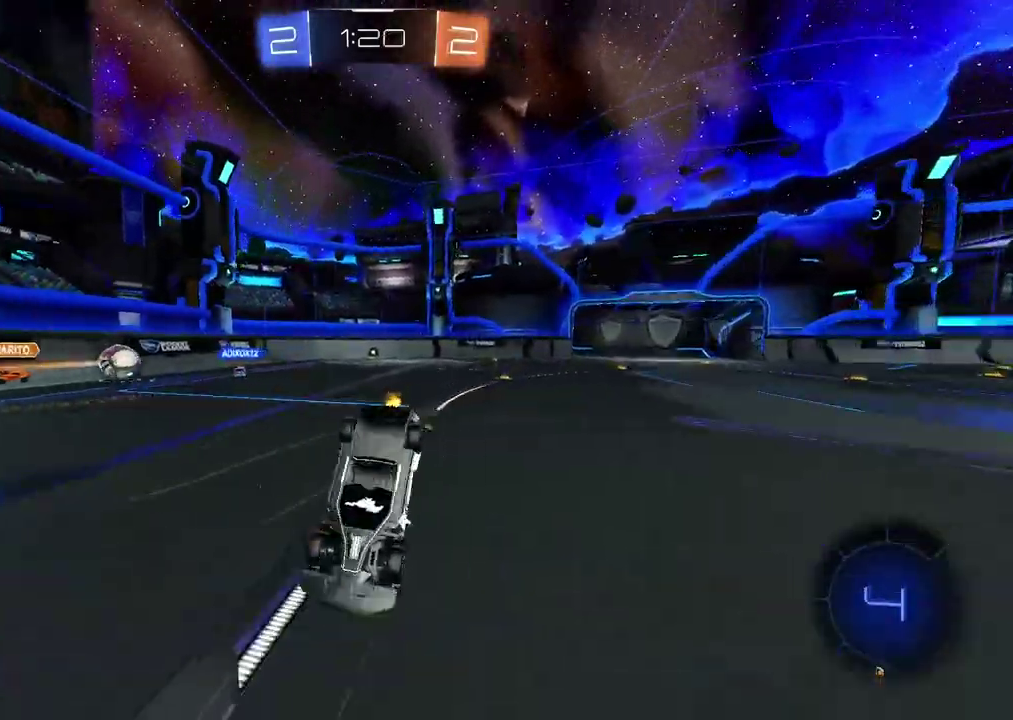
{"buttons": [], "left_stick": "center", "right_stick": "center", "events": [[17, "TRIANGLE", "up"]]}
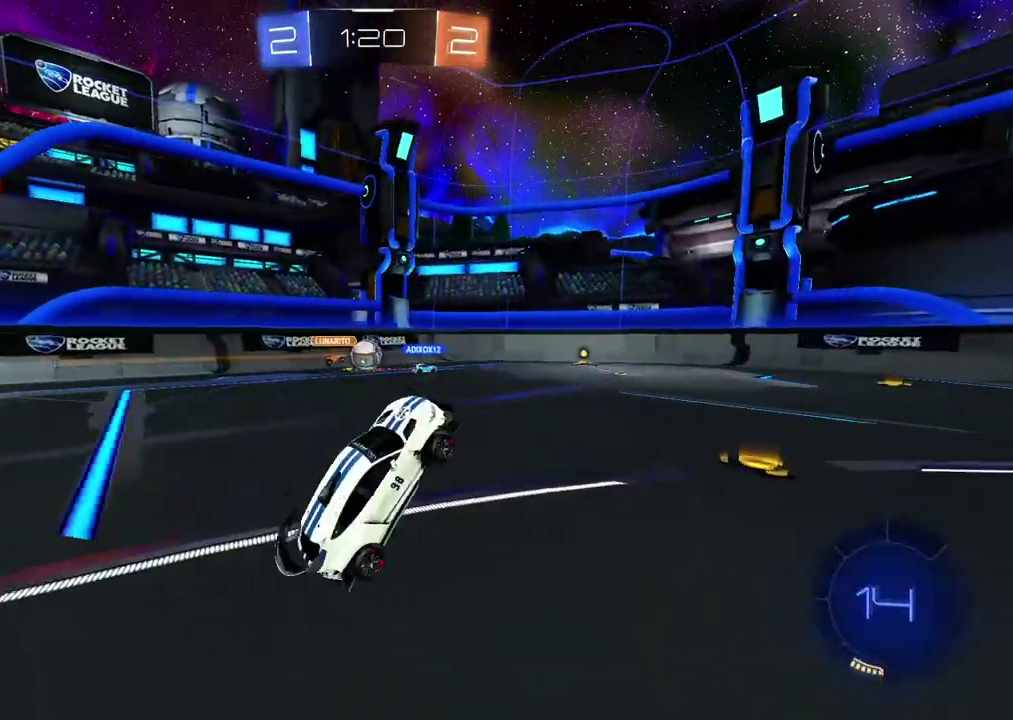
{"buttons": [], "left_stick": "left", "right_stick": "center", "events": [[500, "left_stick", "left"]]}
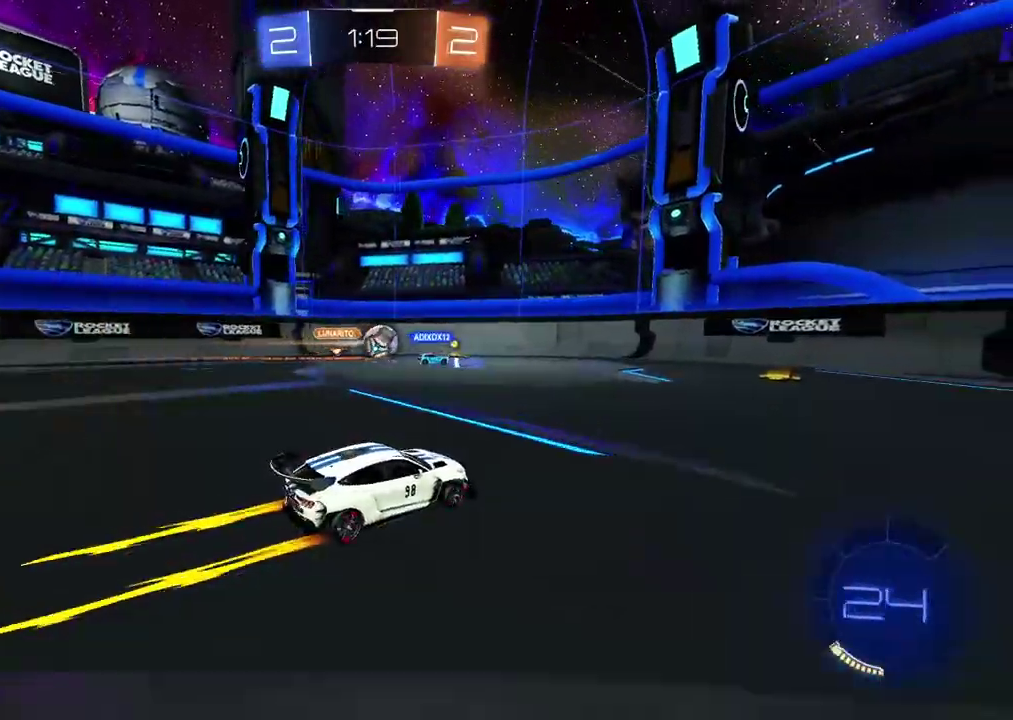
{"buttons": [], "left_stick": "right", "right_stick": "center", "events": [[83, "left_stick", "center"], [350, "left_stick", "right"]]}
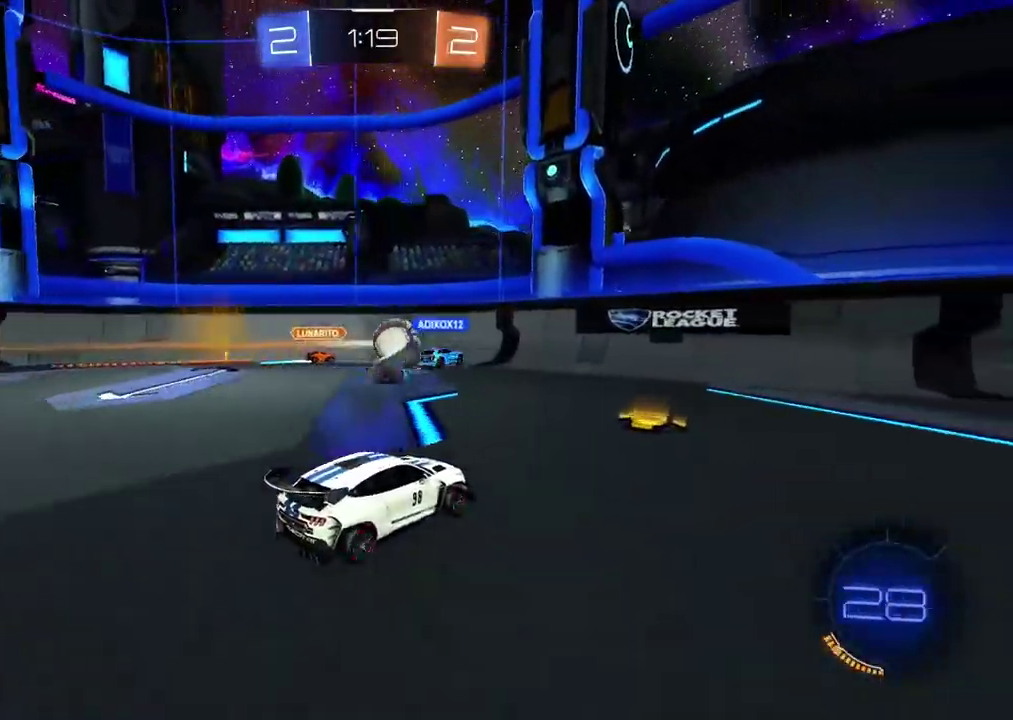
{"buttons": ["R2"], "left_stick": "right", "right_stick": "center", "events": [[17, "R2", "down"]]}
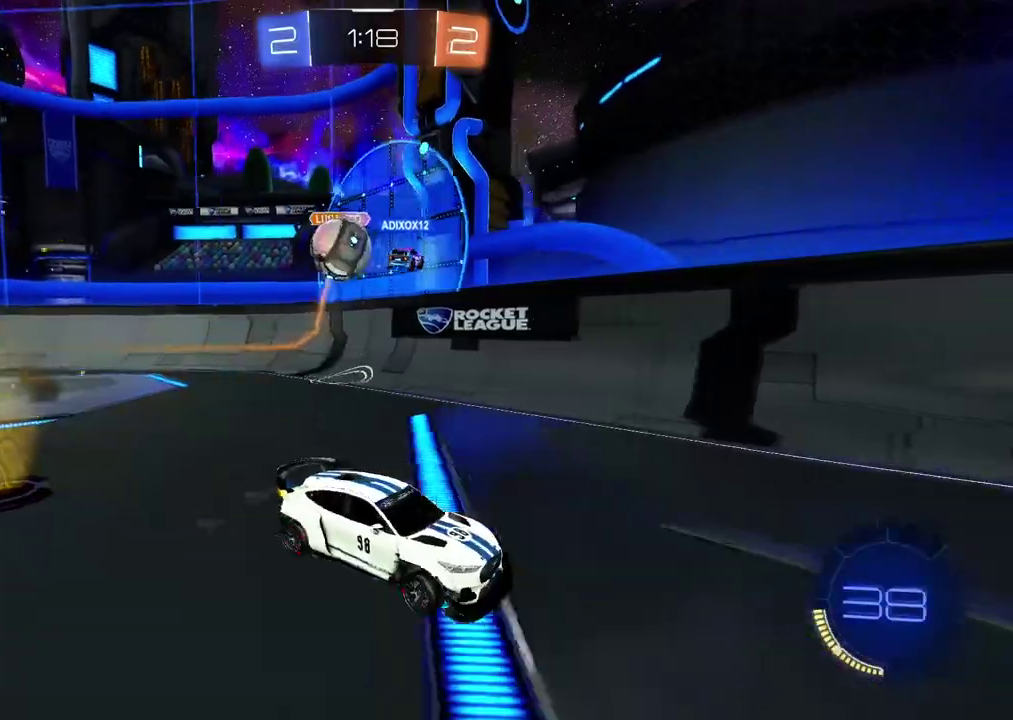
{"buttons": ["L2"], "left_stick": "center", "right_stick": "center", "events": [[150, "left_stick", "center"], [283, "left_stick", "left"], [383, "R2", "up"], [383, "left_stick", "center"], [417, "L2", "down"]]}
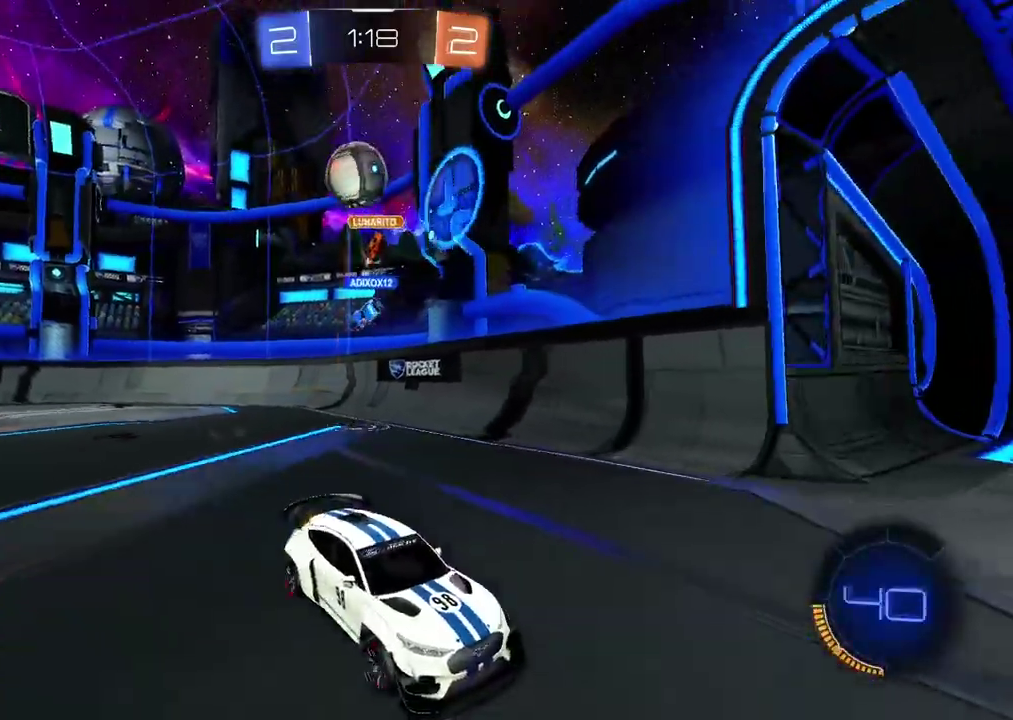
{"buttons": ["CROSS", "CIRCLE", "L2"], "left_stick": "down", "right_stick": "center", "events": [[150, "CROSS", "down"], [150, "left_stick", "down"], [167, "L2", "up"], [267, "CROSS", "up"], [317, "left_stick", "center"], [333, "CIRCLE", "down"], [333, "CROSS", "down"], [417, "left_stick", "down"], [467, "L2", "down"]]}
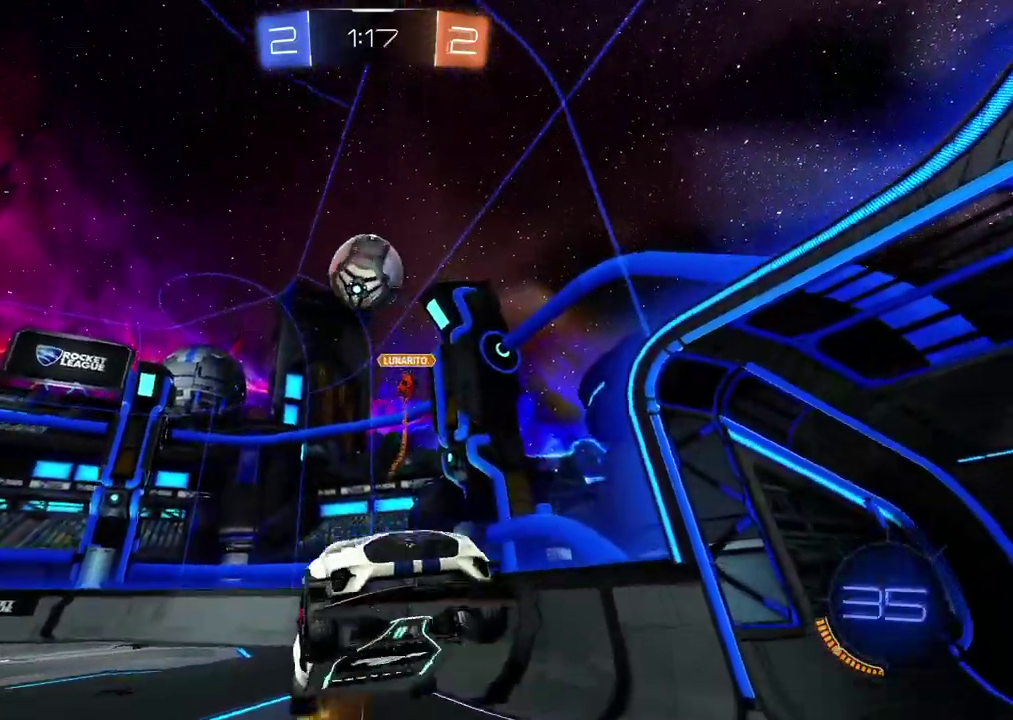
{"buttons": ["CIRCLE", "R2"], "left_stick": "up-left", "right_stick": "center", "events": [[67, "left_stick", "up-right"], [83, "R2", "down"], [167, "left_stick", "down-right"], [233, "CROSS", "up"], [267, "CIRCLE", "up"], [283, "R2", "up"], [333, "R2", "down"], [367, "CIRCLE", "down"], [417, "L2", "up"], [433, "left_stick", "up-left"]]}
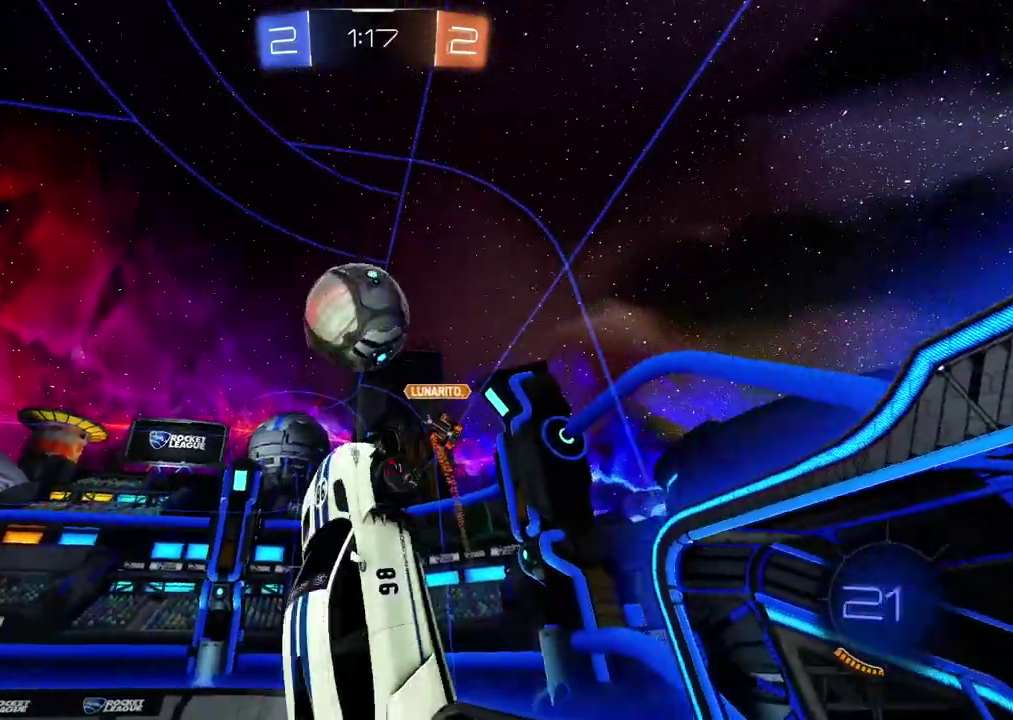
{"buttons": ["CIRCLE", "R2"], "left_stick": "down-left", "right_stick": "center", "events": [[100, "left_stick", "up"], [233, "left_stick", "center"], [367, "left_stick", "up-right"], [450, "left_stick", "down-left"]]}
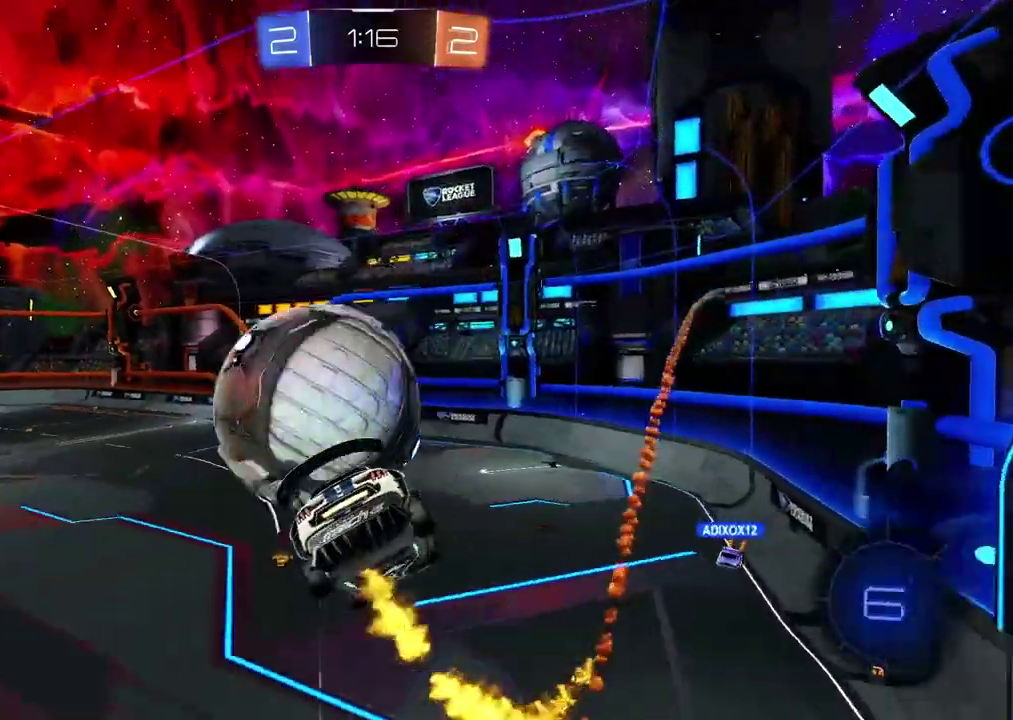
{"buttons": ["R2"], "left_stick": "down-right", "right_stick": "center", "events": [[150, "left_stick", "down"], [217, "CIRCLE", "up"], [217, "left_stick", "center"], [383, "left_stick", "down-right"]]}